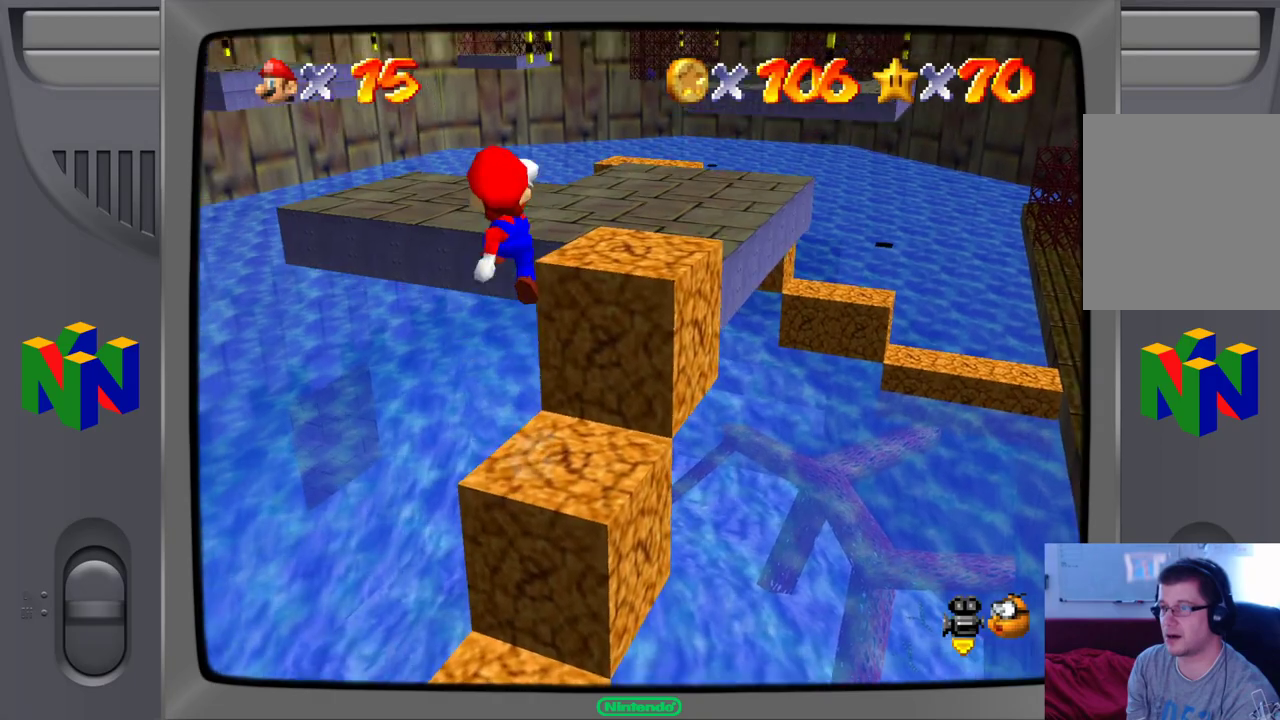
Gameplay with a controller (Nintendo layout); each line is a JSON object with the inputs held at the frame after it (dt_ms = milliseconds from this image to that frame). "events" lists button and stick changes between this image and that frame as [ms after this image, input, new state], when the widget could be followed in between. Not read: L1 L3 R1 R3.
{"dt_ms": 500, "buttons": [], "left_stick": "up-right", "events": [[133, "left_stick", "up-right"], [367, "A", "up"]]}
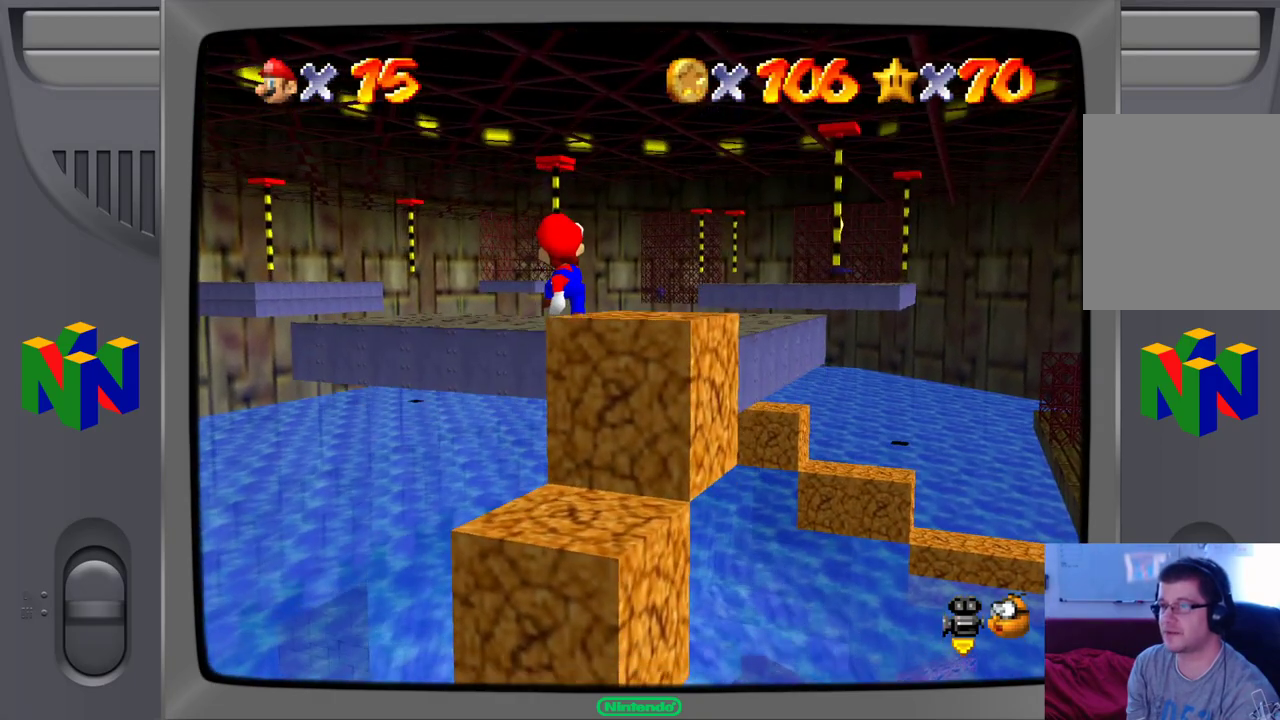
{"dt_ms": 500, "buttons": ["A"], "left_stick": "up", "events": [[383, "A", "down"], [500, "left_stick", "up"]]}
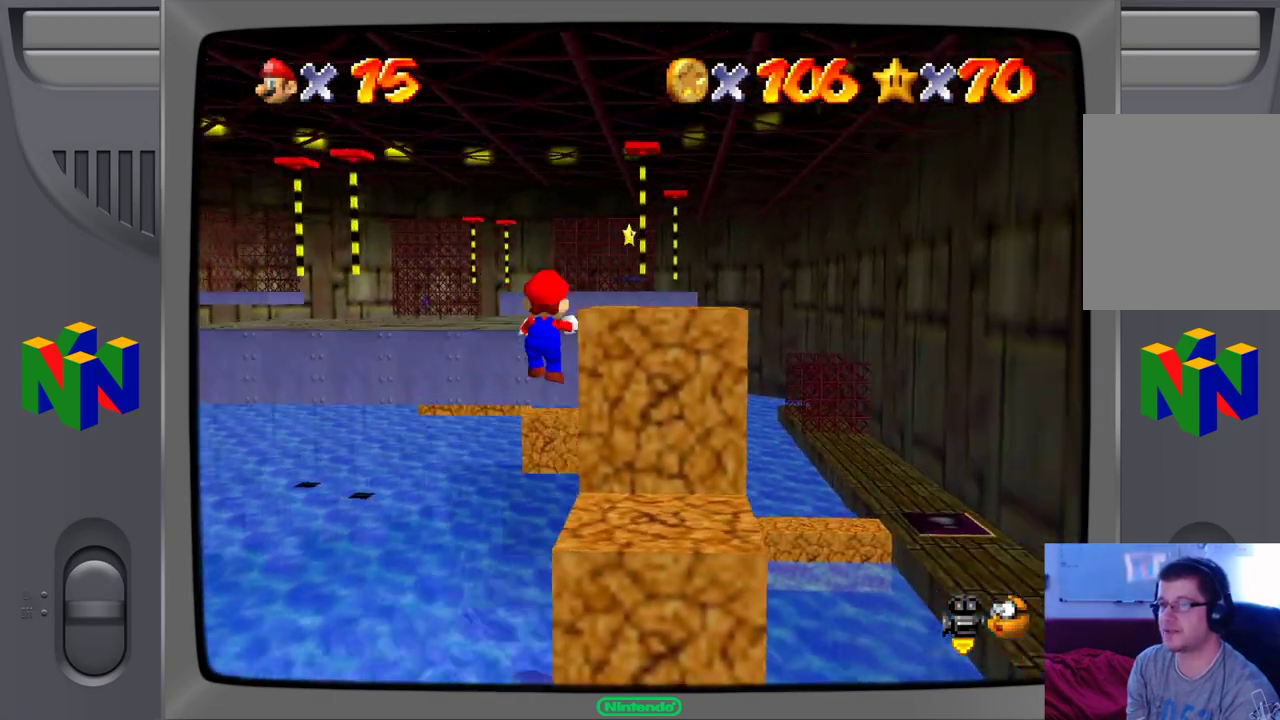
{"dt_ms": 500, "buttons": [], "left_stick": "up-left", "events": [[33, "A", "up"], [117, "left_stick", "up-left"]]}
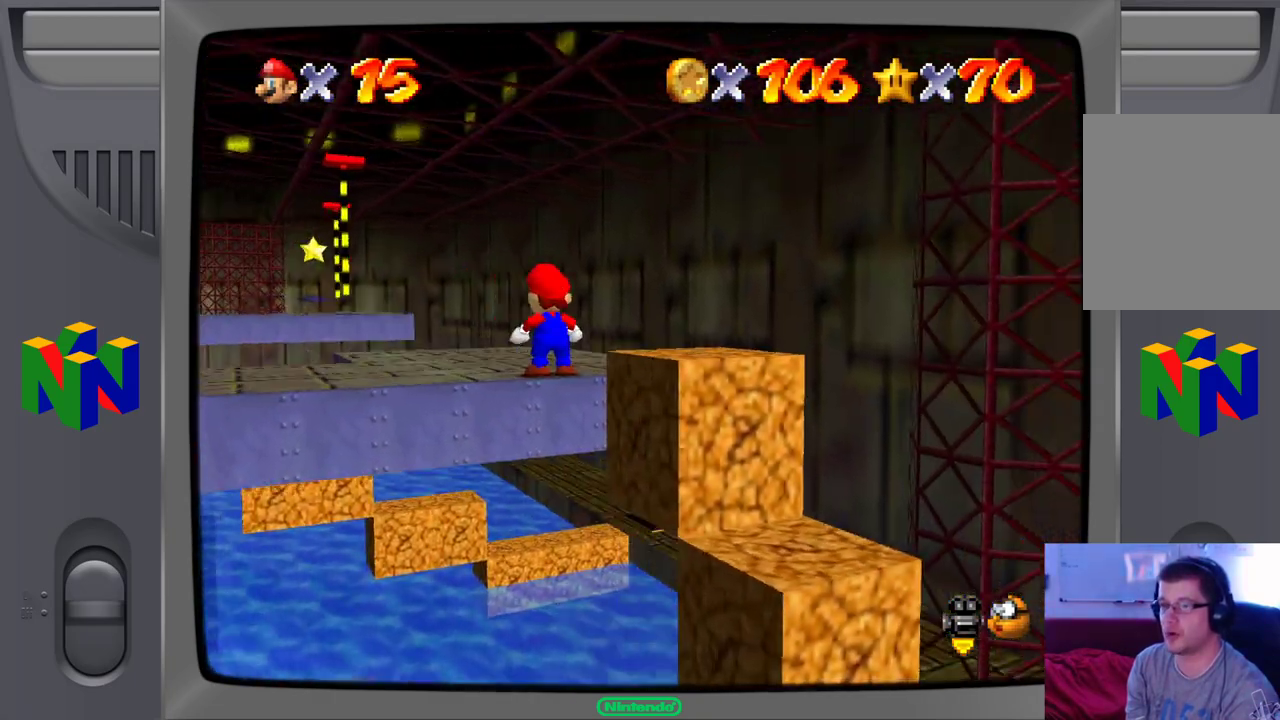
{"dt_ms": 500, "buttons": [], "left_stick": "center", "events": [[267, "left_stick", "center"]]}
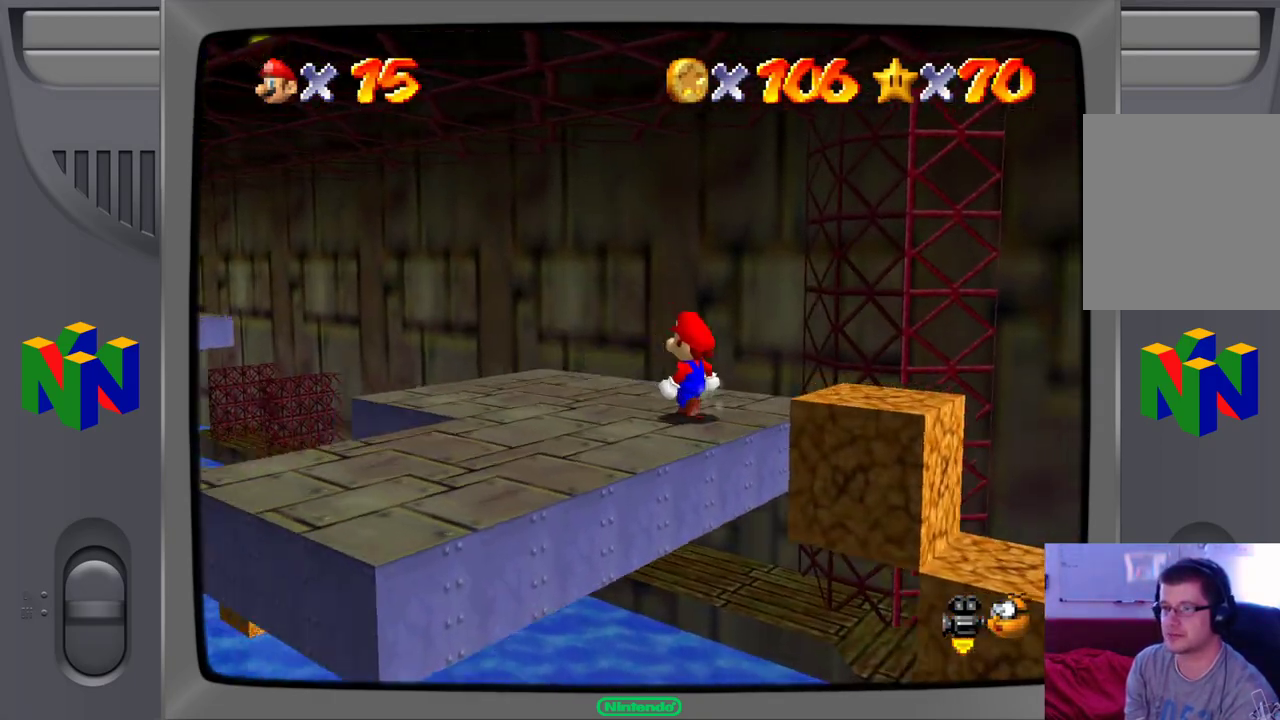
{"dt_ms": 500, "buttons": [], "left_stick": "left", "events": [[383, "left_stick", "left"]]}
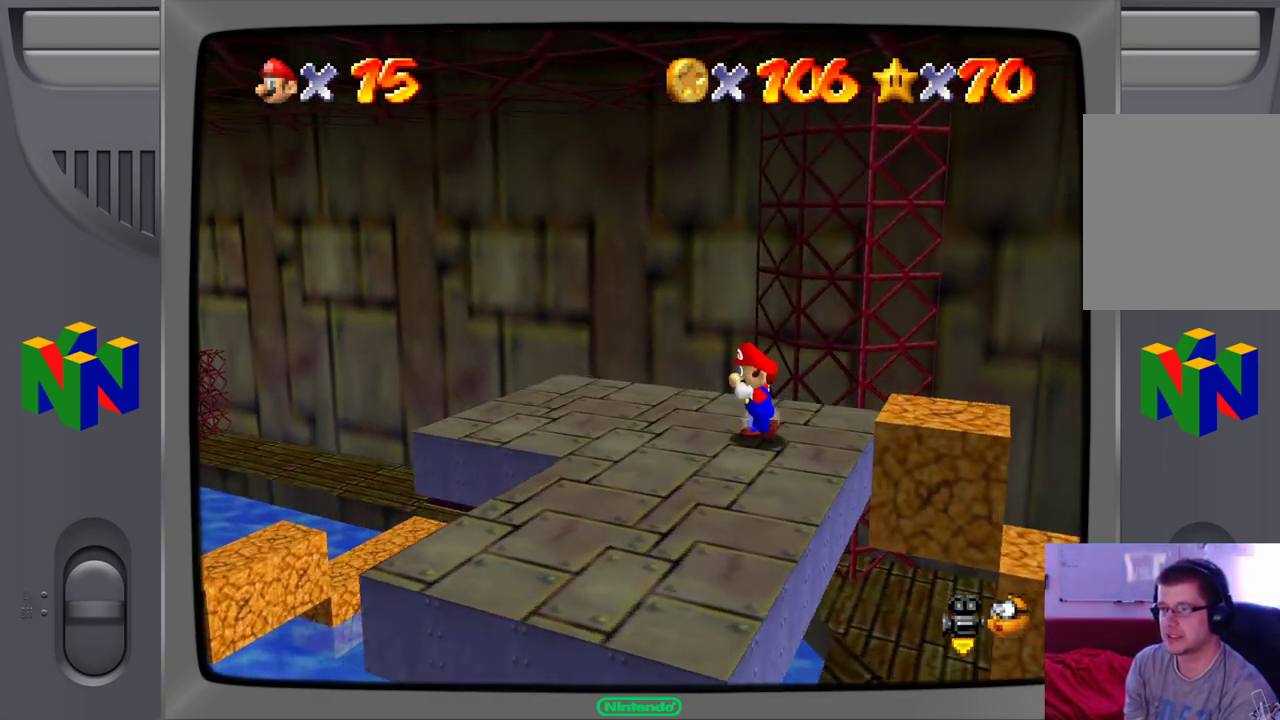
{"dt_ms": 500, "buttons": [], "left_stick": "center", "events": [[100, "left_stick", "center"], [217, "C_RIGHT", "down"], [333, "C_RIGHT", "up"]]}
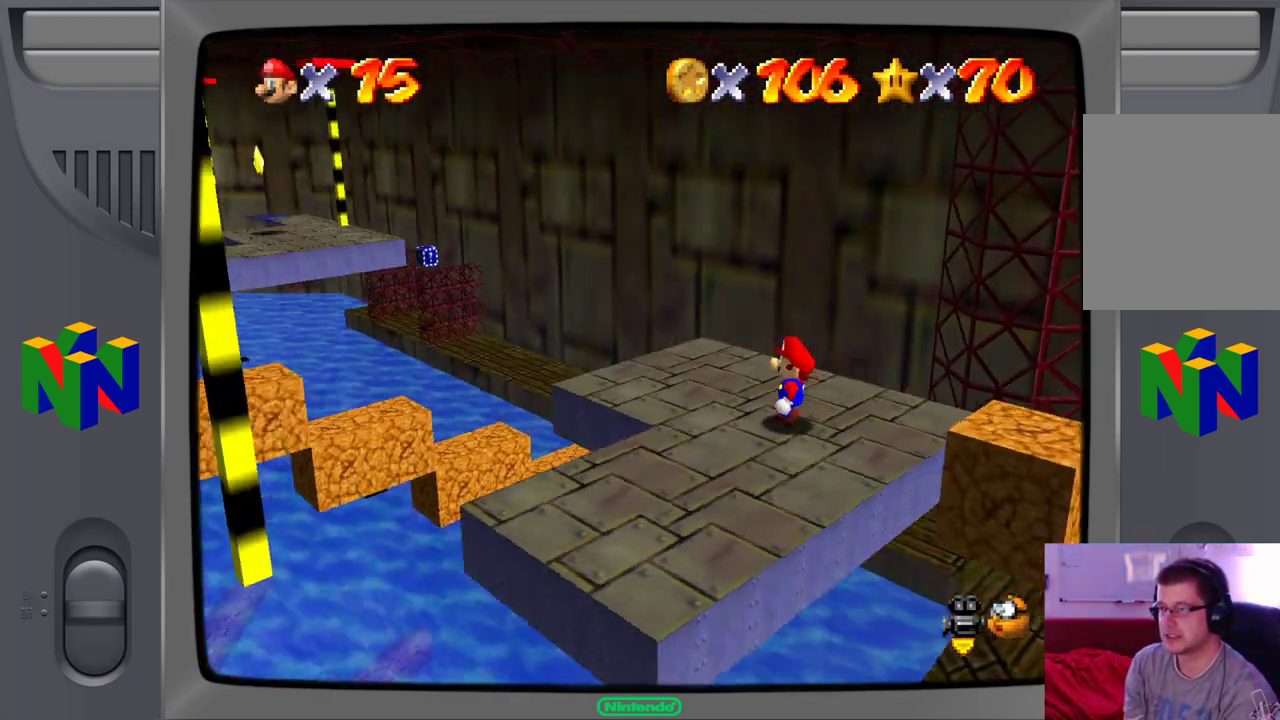
{"dt_ms": 500, "buttons": [], "left_stick": "center", "events": [[83, "C_RIGHT", "down"], [167, "left_stick", "up-left"], [217, "C_RIGHT", "up"], [367, "left_stick", "center"]]}
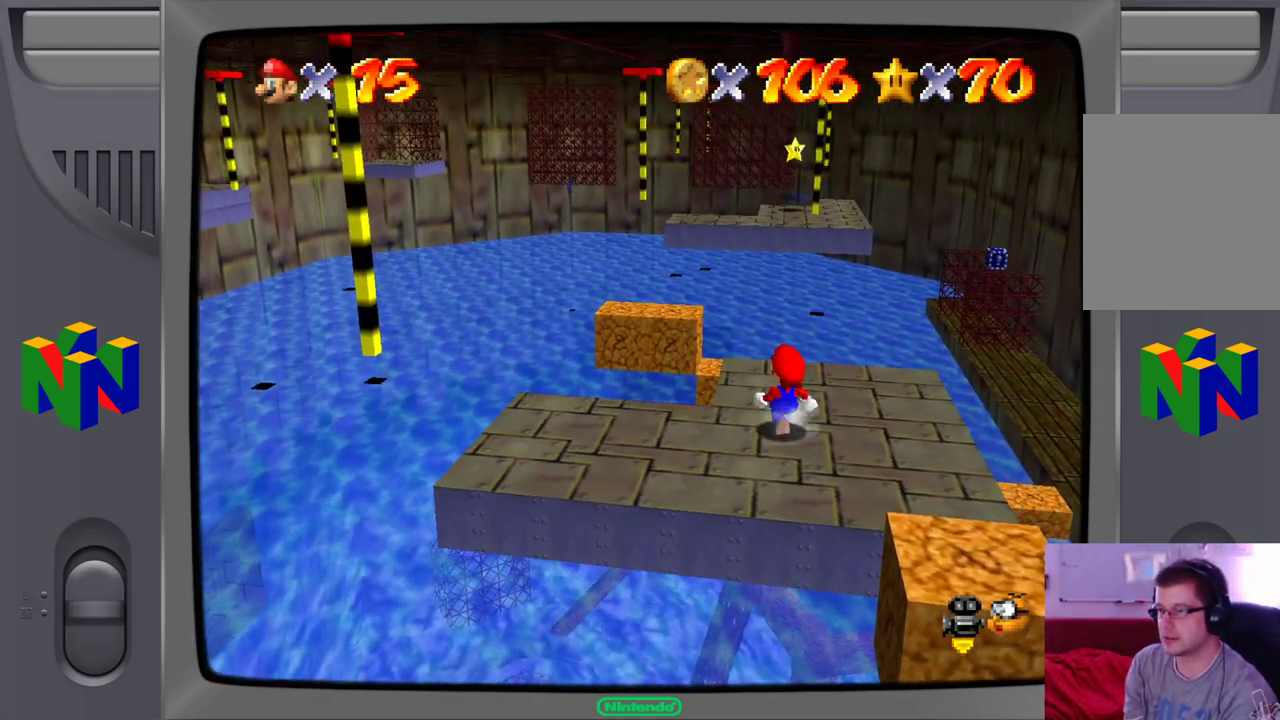
{"dt_ms": 500, "buttons": [], "left_stick": "center", "events": [[267, "left_stick", "up-right"], [450, "left_stick", "center"]]}
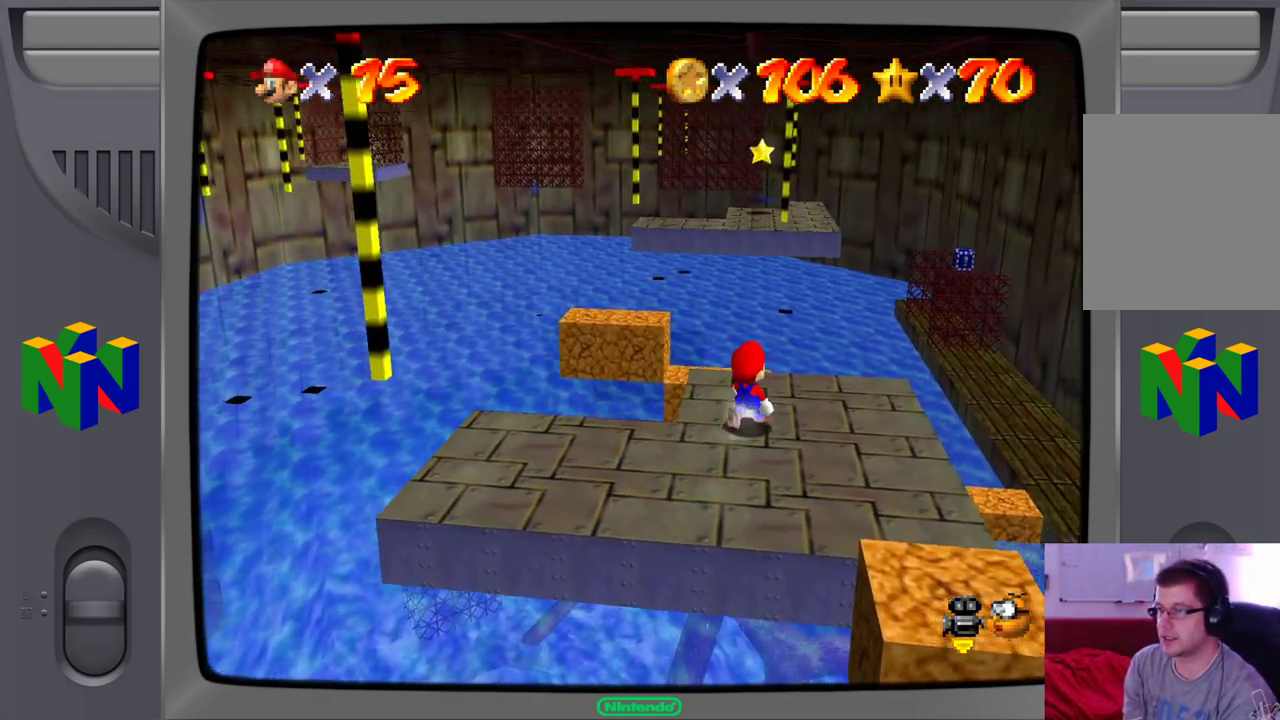
{"dt_ms": 500, "buttons": [], "left_stick": "down-right", "events": [[400, "left_stick", "down-right"]]}
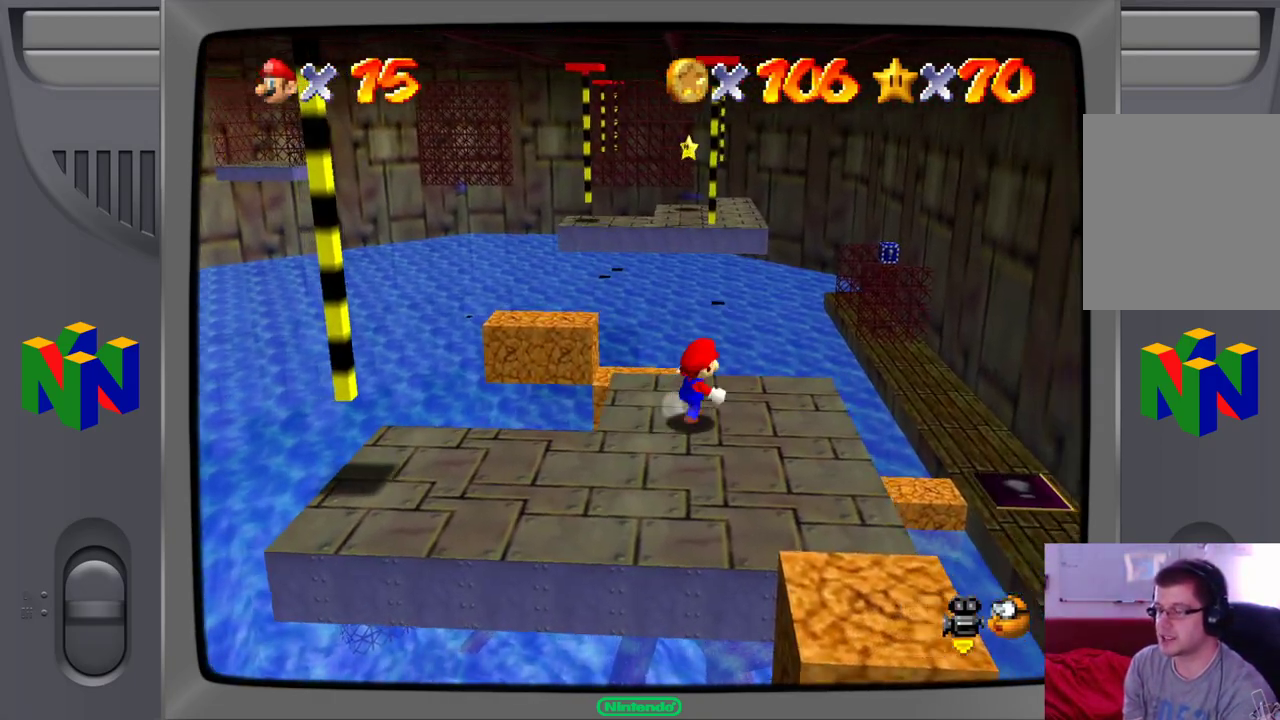
{"dt_ms": 500, "buttons": [], "left_stick": "center", "events": [[67, "left_stick", "center"], [333, "left_stick", "down"], [500, "left_stick", "center"]]}
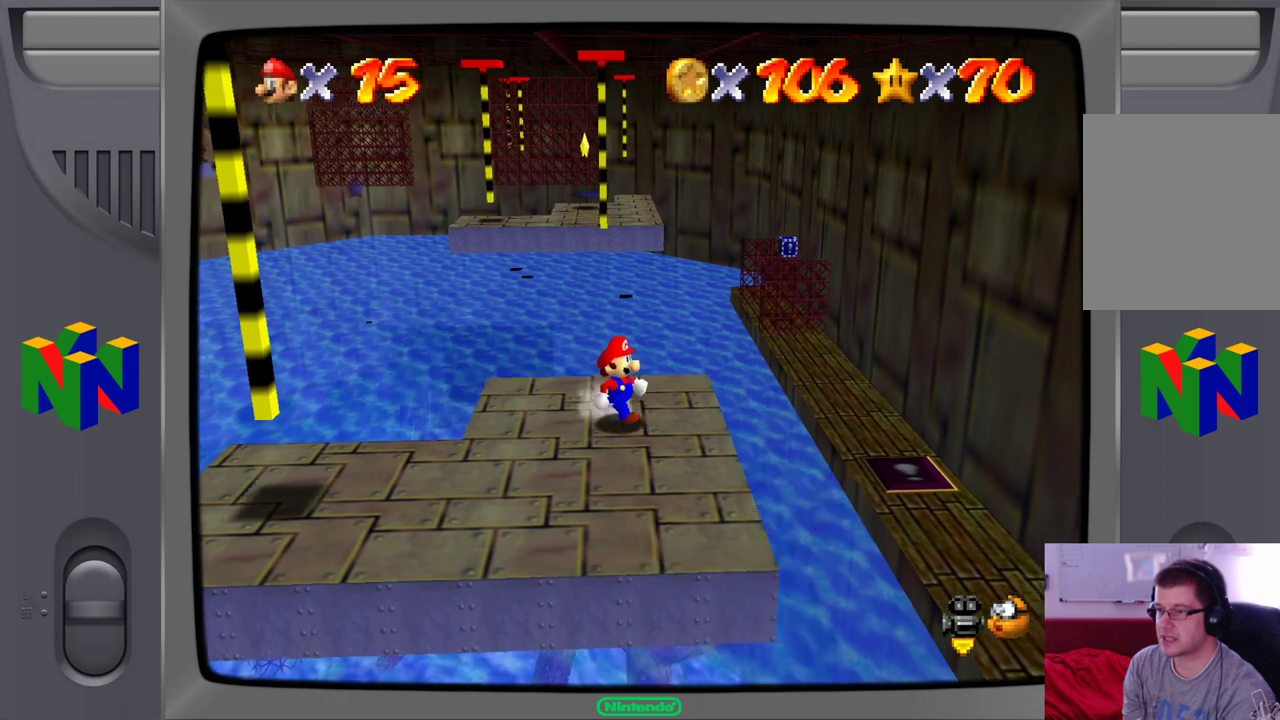
{"dt_ms": 500, "buttons": [], "left_stick": "center", "events": [[317, "left_stick", "down-left"], [500, "left_stick", "center"]]}
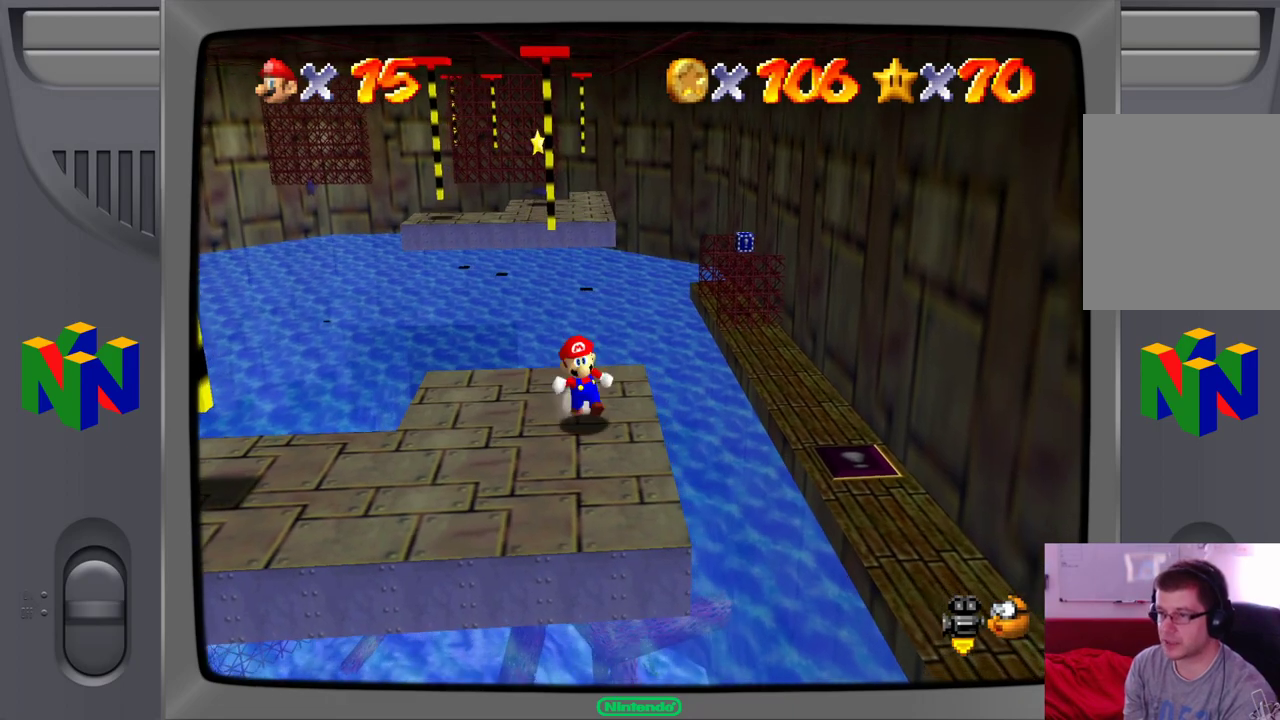
{"dt_ms": 500, "buttons": [], "left_stick": "left", "events": [[433, "left_stick", "left"]]}
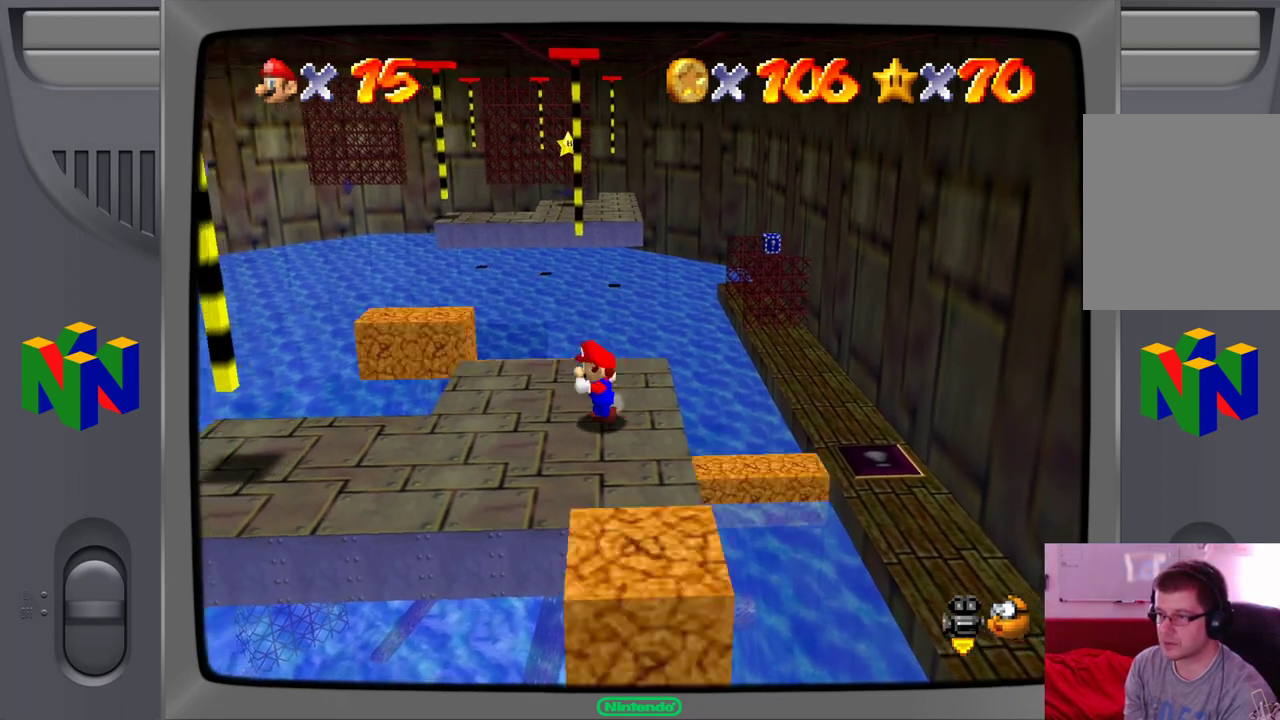
{"dt_ms": 500, "buttons": [], "left_stick": "center", "events": [[133, "left_stick", "up"], [217, "left_stick", "center"]]}
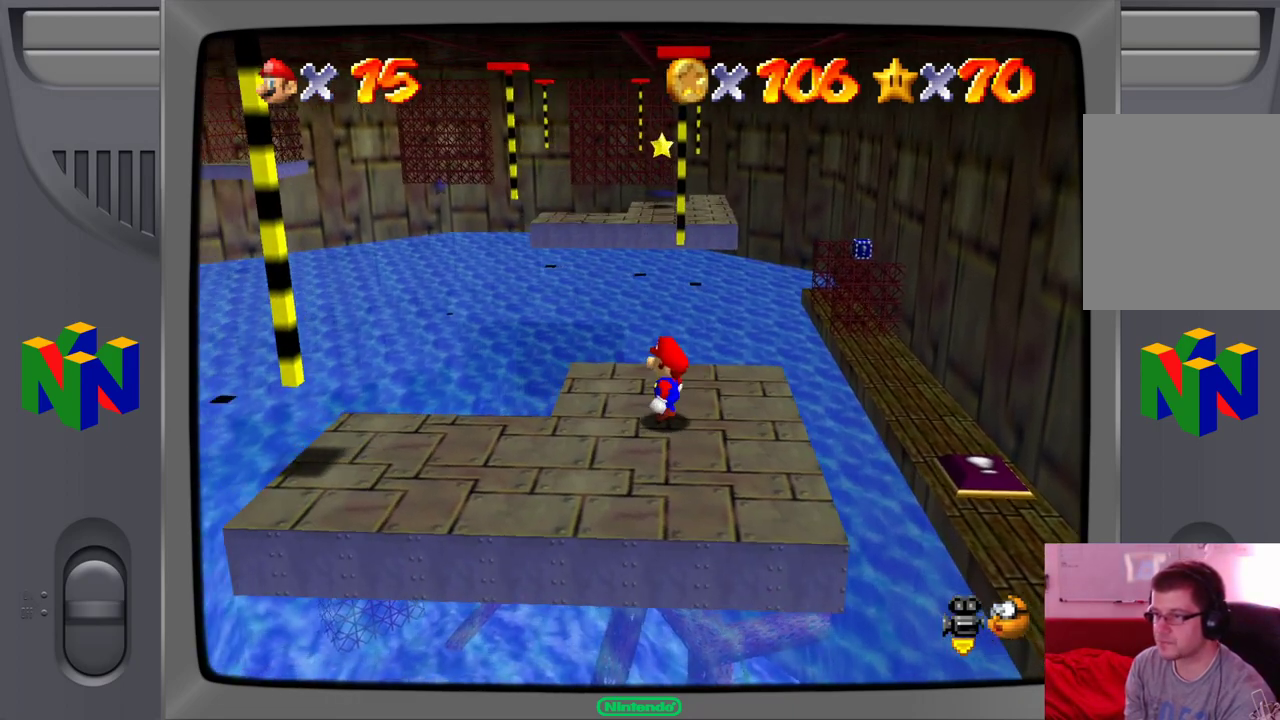
{"dt_ms": 500, "buttons": [], "left_stick": "center", "events": [[250, "left_stick", "up-right"], [383, "left_stick", "center"]]}
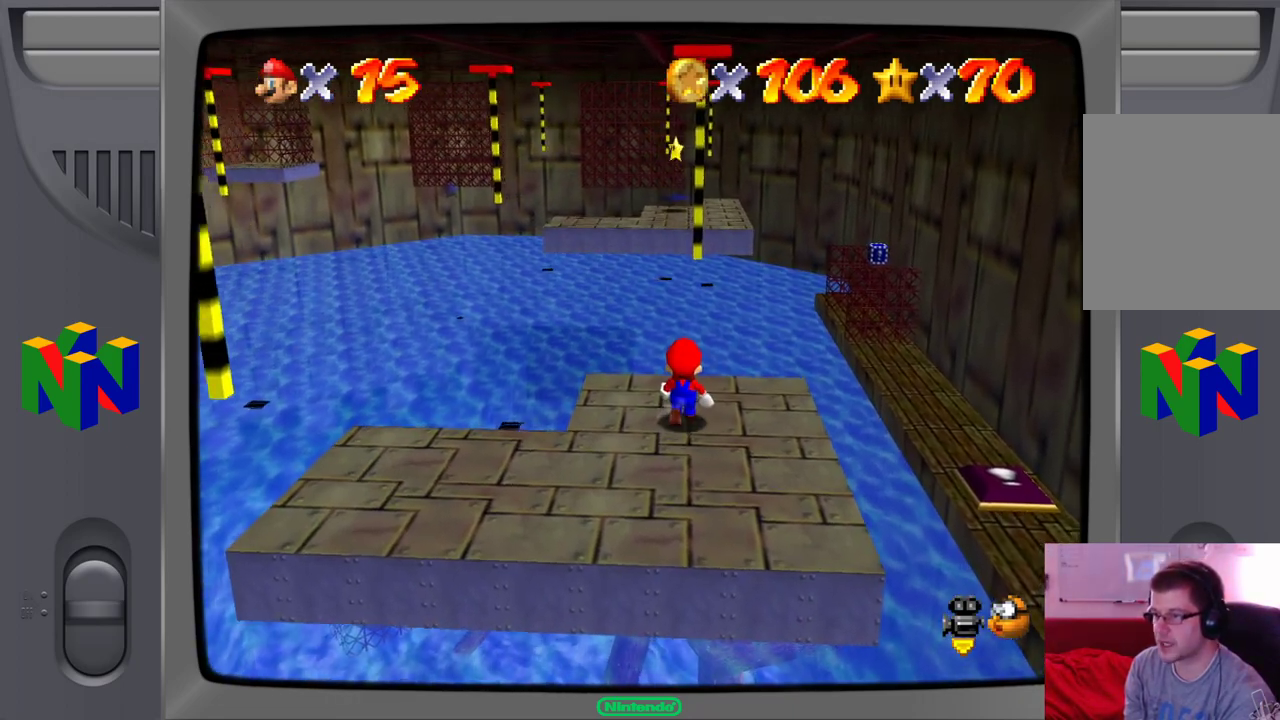
{"dt_ms": 500, "buttons": [], "left_stick": "center", "events": []}
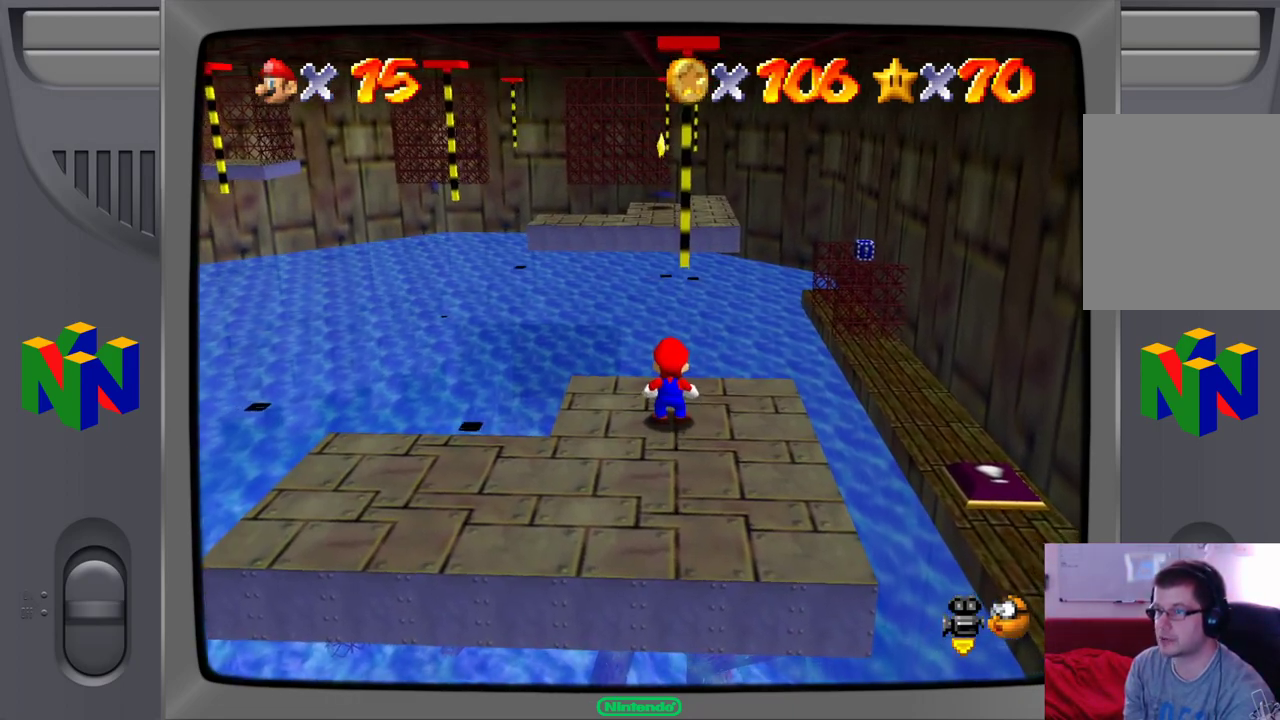
{"dt_ms": 500, "buttons": [], "left_stick": "center", "events": []}
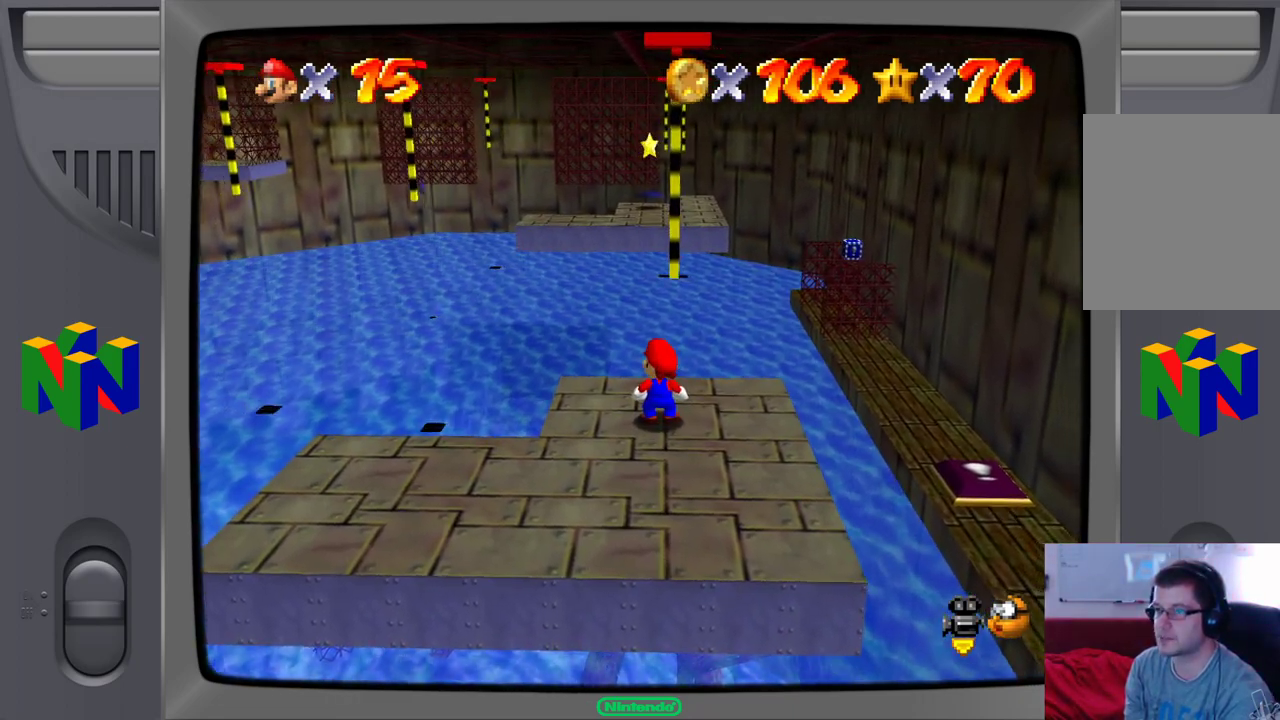
{"dt_ms": 500, "buttons": [], "left_stick": "center", "events": []}
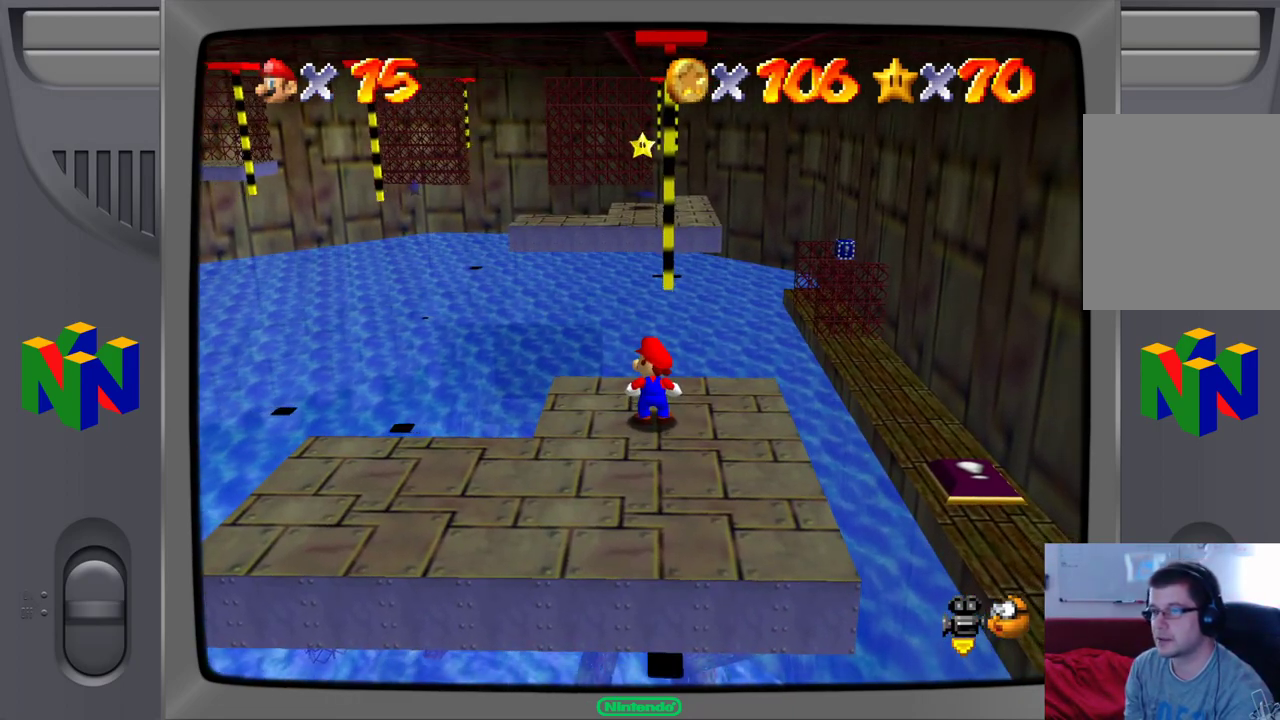
{"dt_ms": 500, "buttons": [], "left_stick": "center", "events": []}
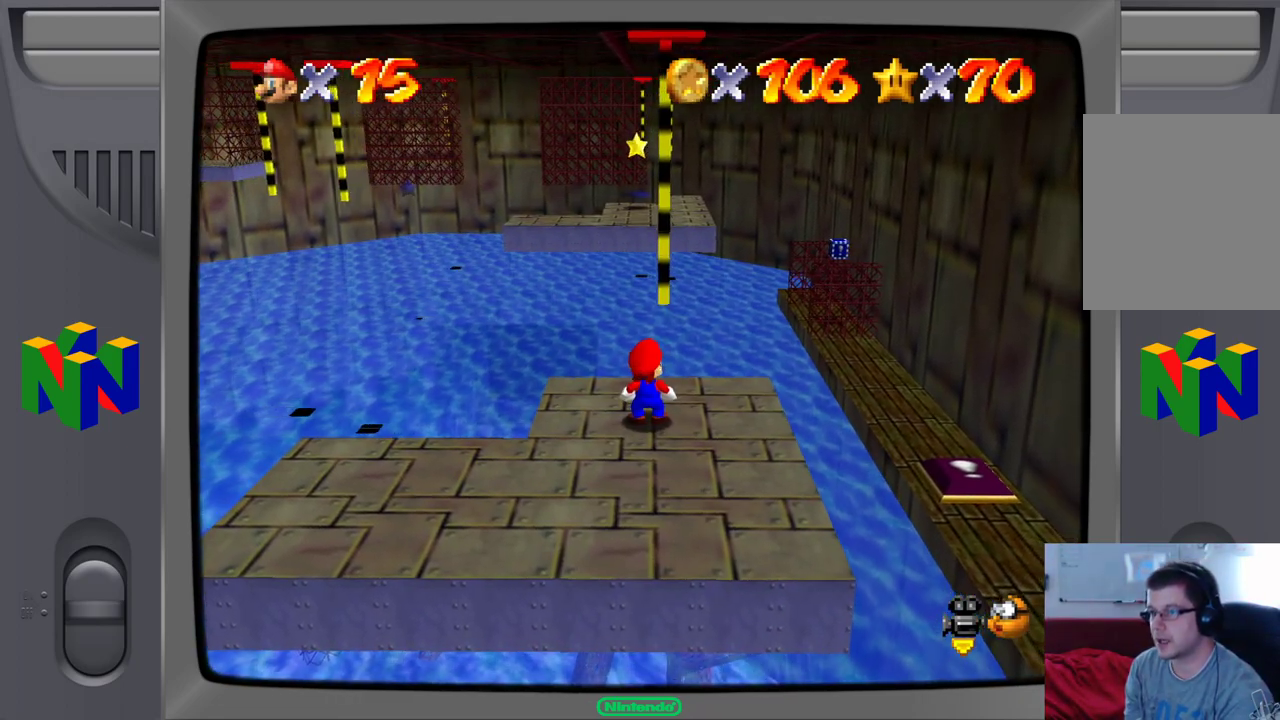
{"dt_ms": 500, "buttons": [], "left_stick": "center", "events": [[133, "left_stick", "down"], [267, "left_stick", "center"]]}
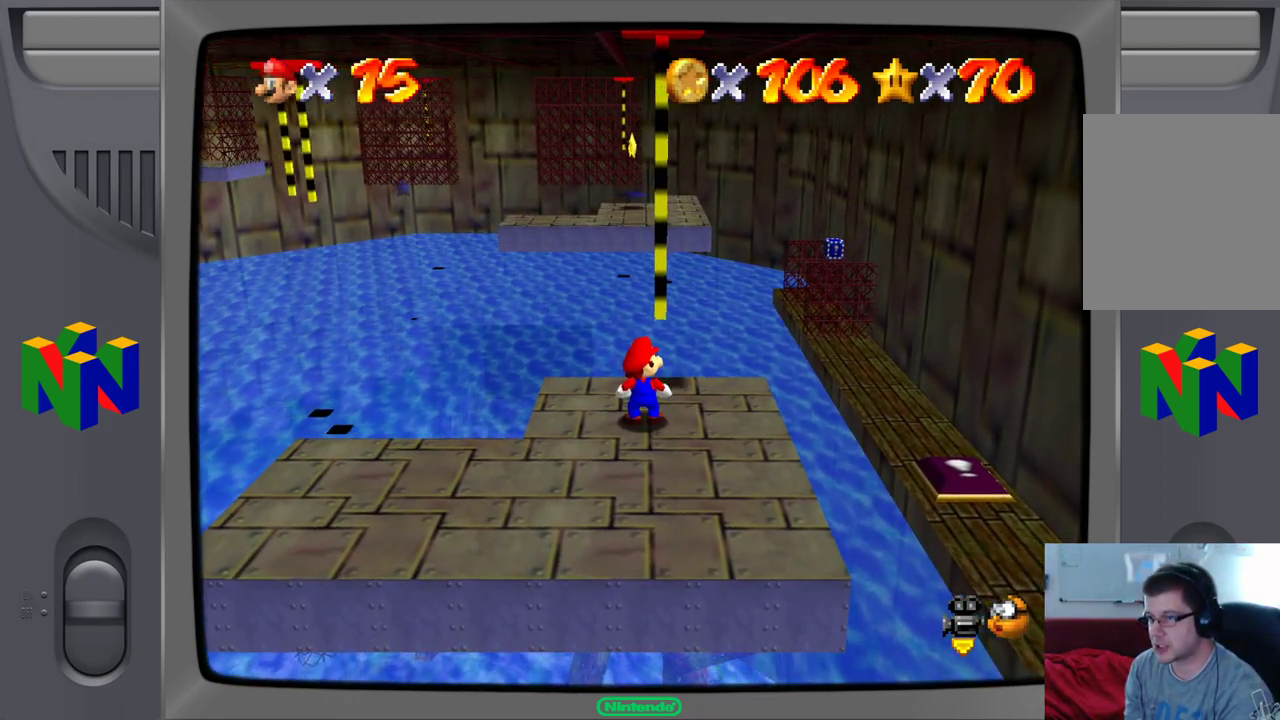
{"dt_ms": 500, "buttons": [], "left_stick": "up", "events": [[450, "left_stick", "up"]]}
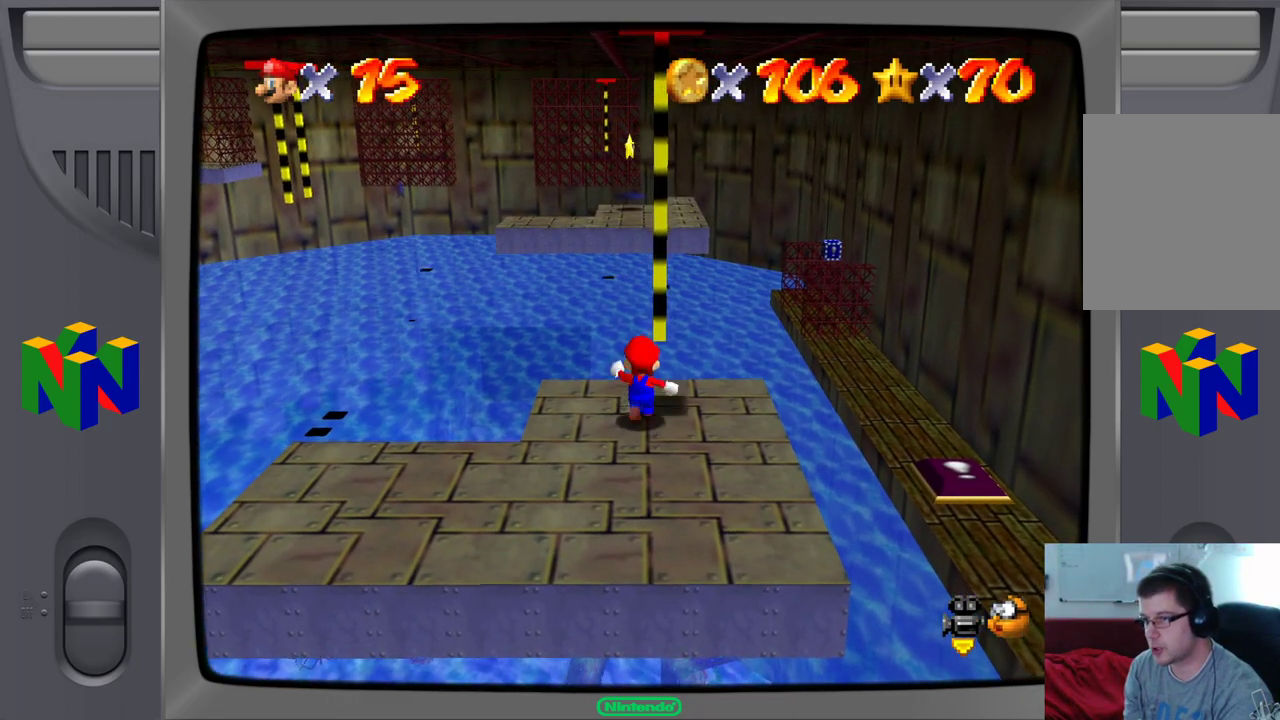
{"dt_ms": 500, "buttons": [], "left_stick": "center", "events": [[150, "A", "down"], [250, "left_stick", "up-right"], [317, "A", "up"], [433, "left_stick", "center"]]}
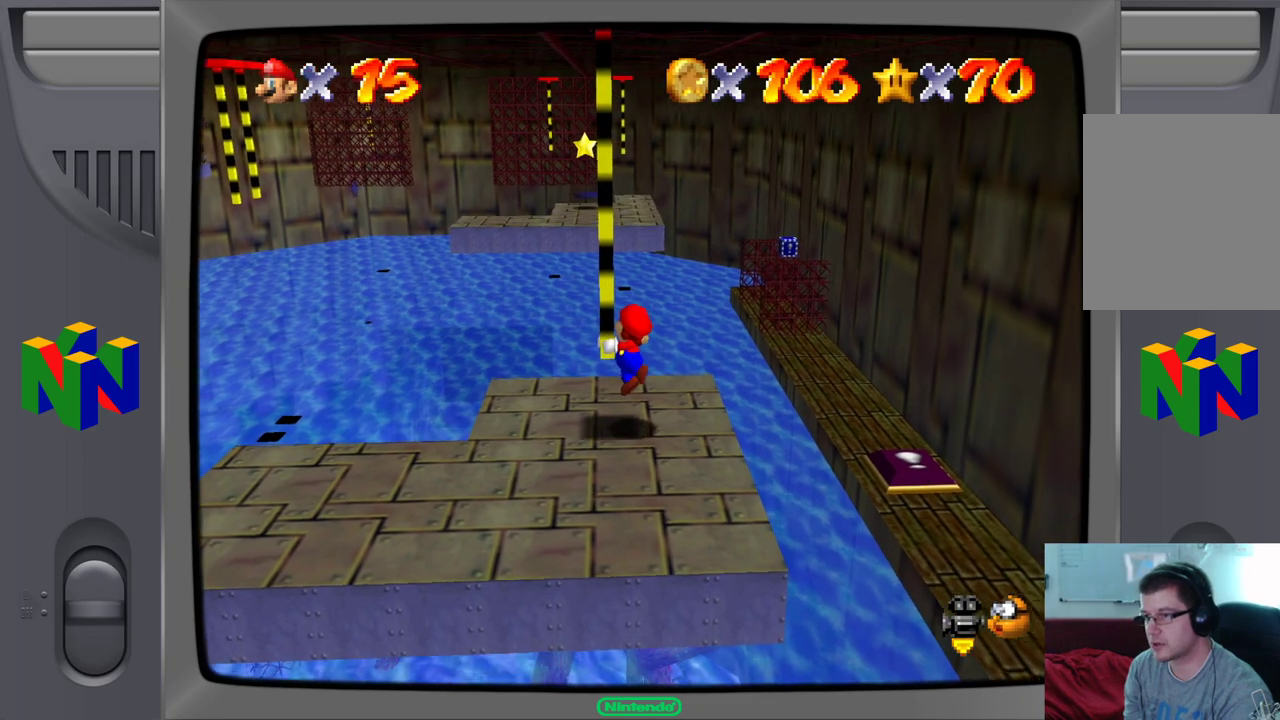
{"dt_ms": 500, "buttons": [], "left_stick": "up", "events": [[417, "left_stick", "up"]]}
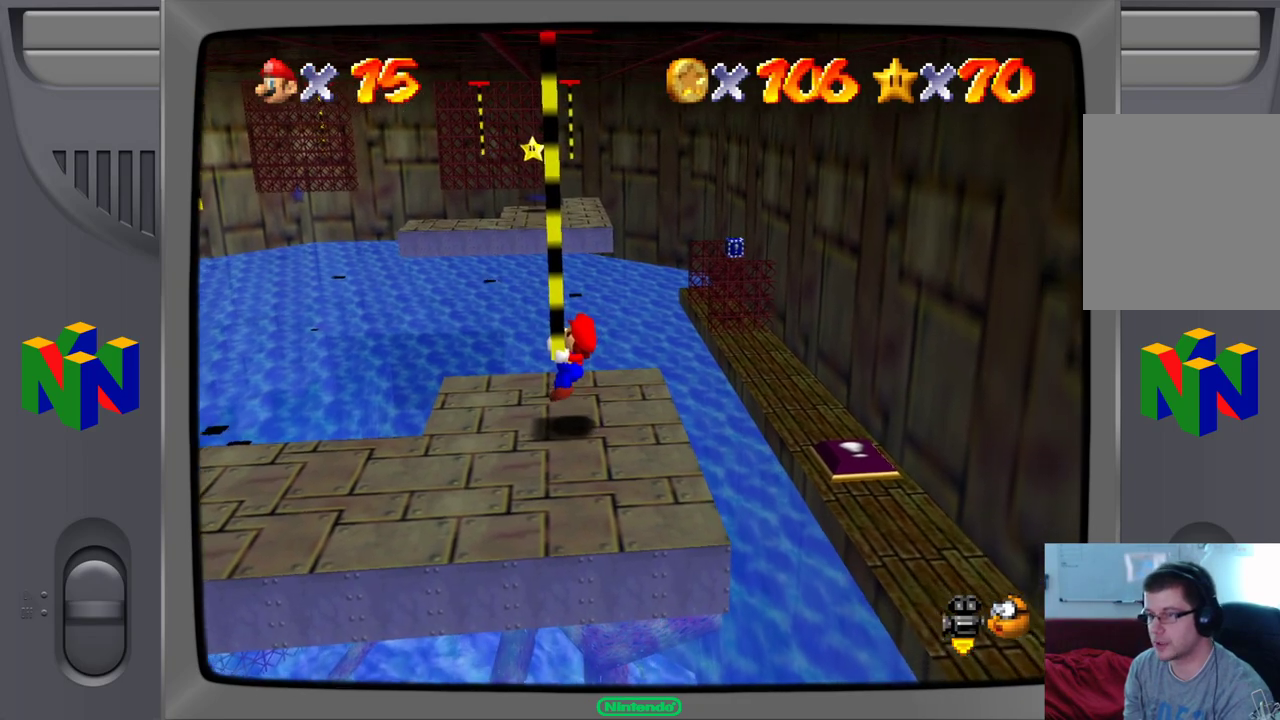
{"dt_ms": 1000, "buttons": [], "left_stick": "center"}